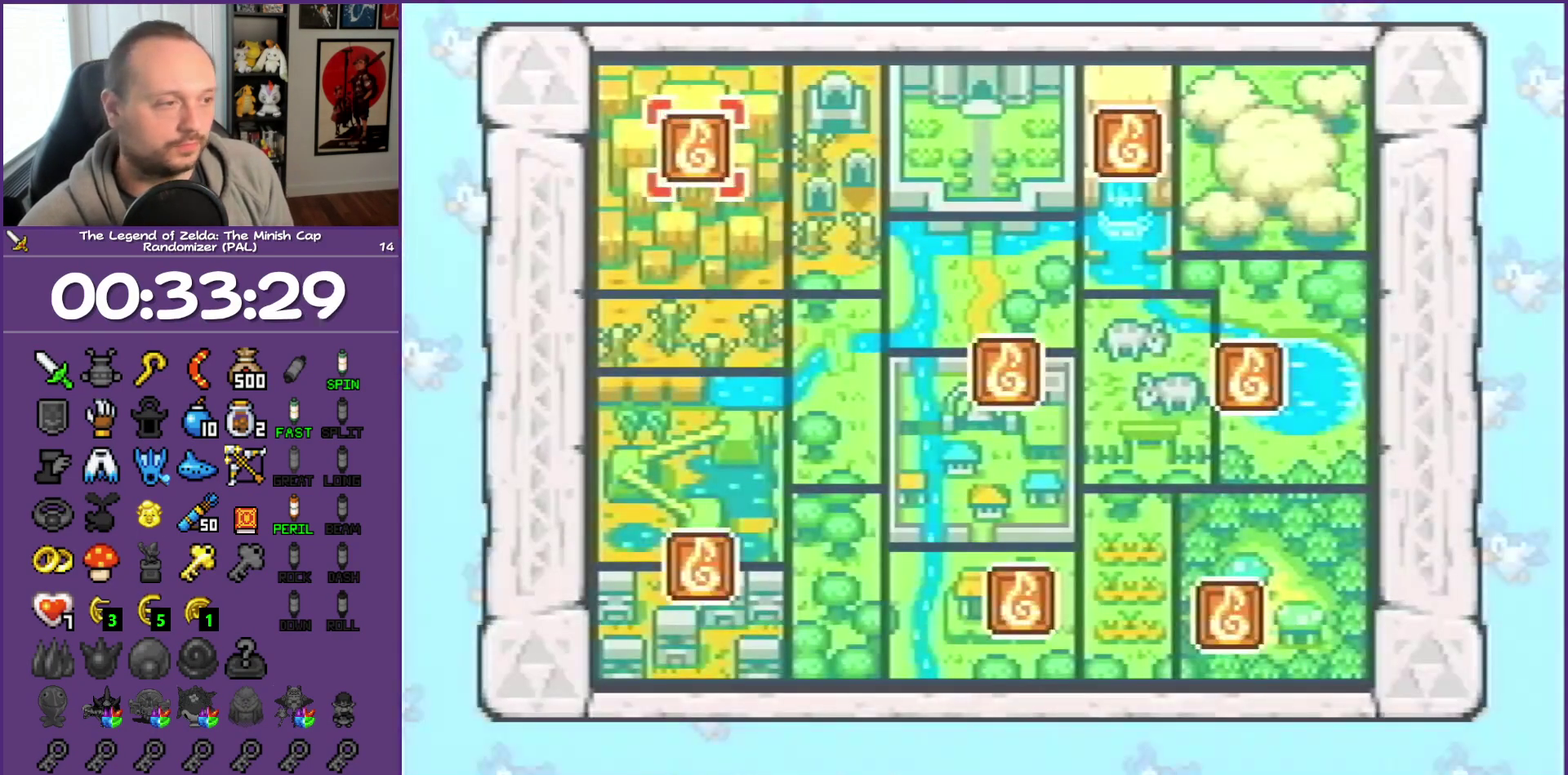
Gameplay with a controller (Nintendo layout); each line is a JSON object with the inputs held at the frame after it. "events" lists button and stick changes between this image and that frame as [ms after this image, input, new state], when the widget could be followed in between. Not read: L3 R3.
{"buttons": ["A"], "events": [[133, "DPAD_RIGHT", "down"], [183, "DPAD_RIGHT", "up"], [250, "DPAD_RIGHT", "down"], [367, "DPAD_RIGHT", "up"], [500, "A", "down"]]}
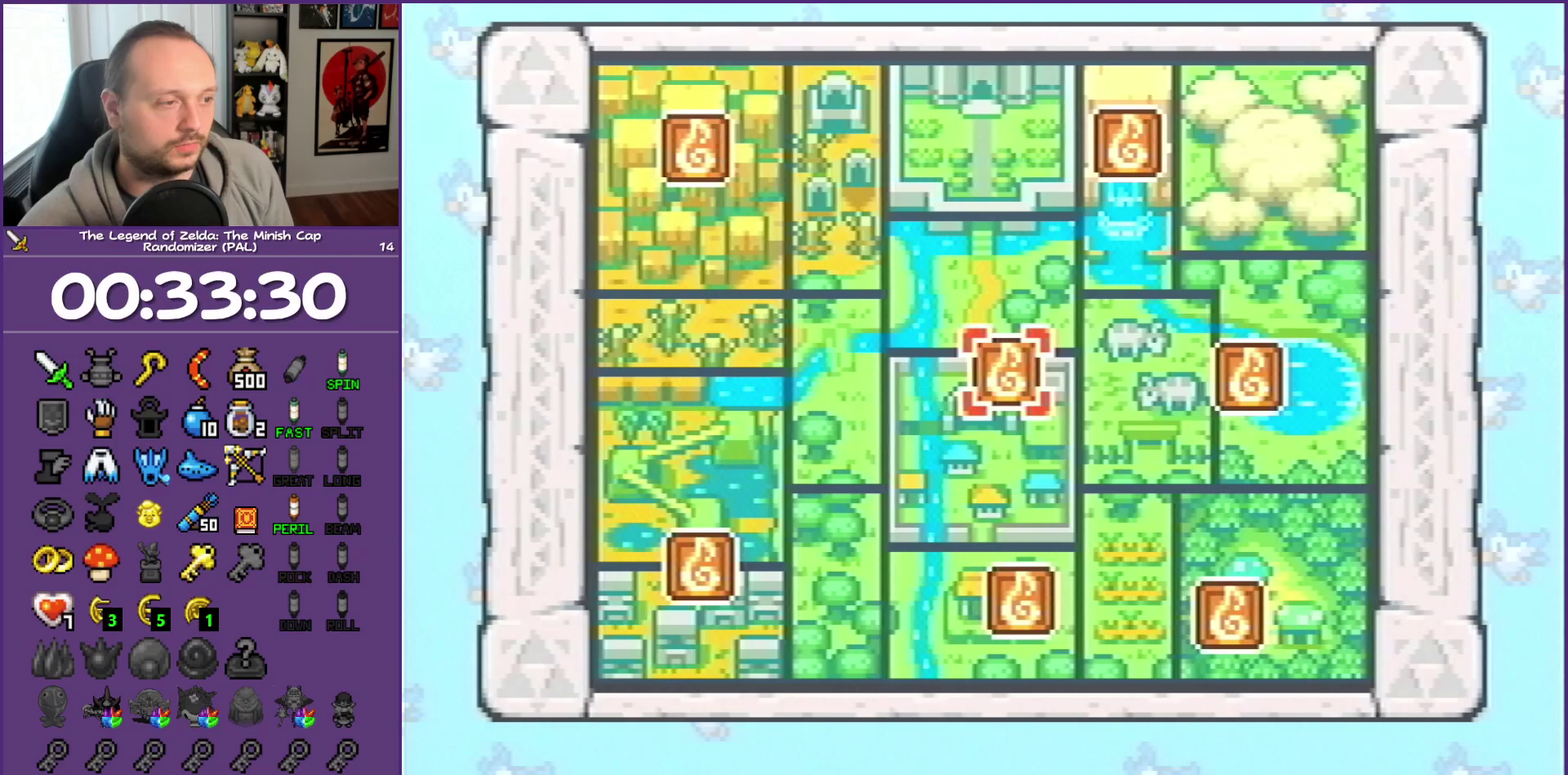
{"buttons": ["A"], "events": []}
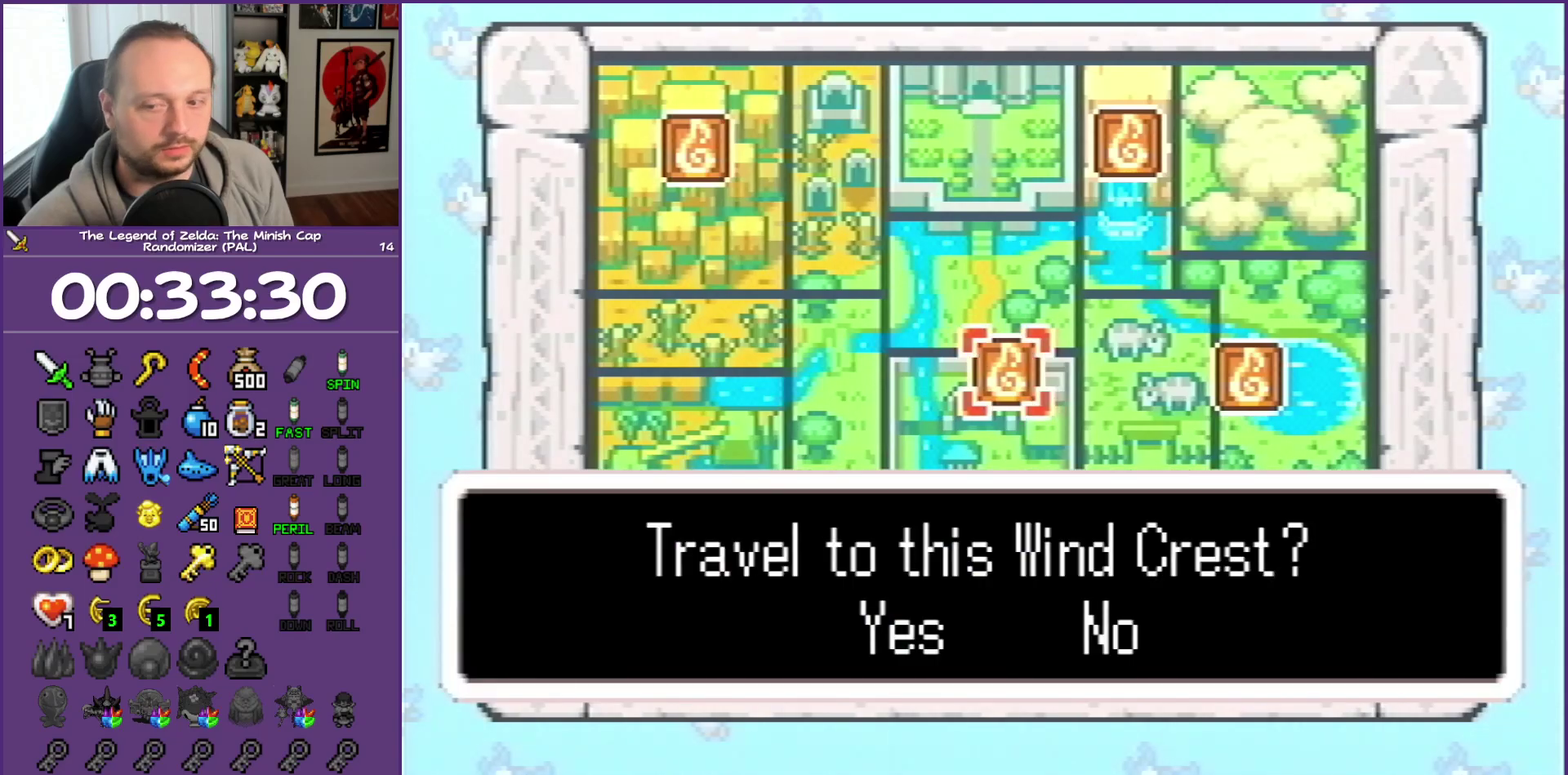
{"buttons": ["A"], "events": []}
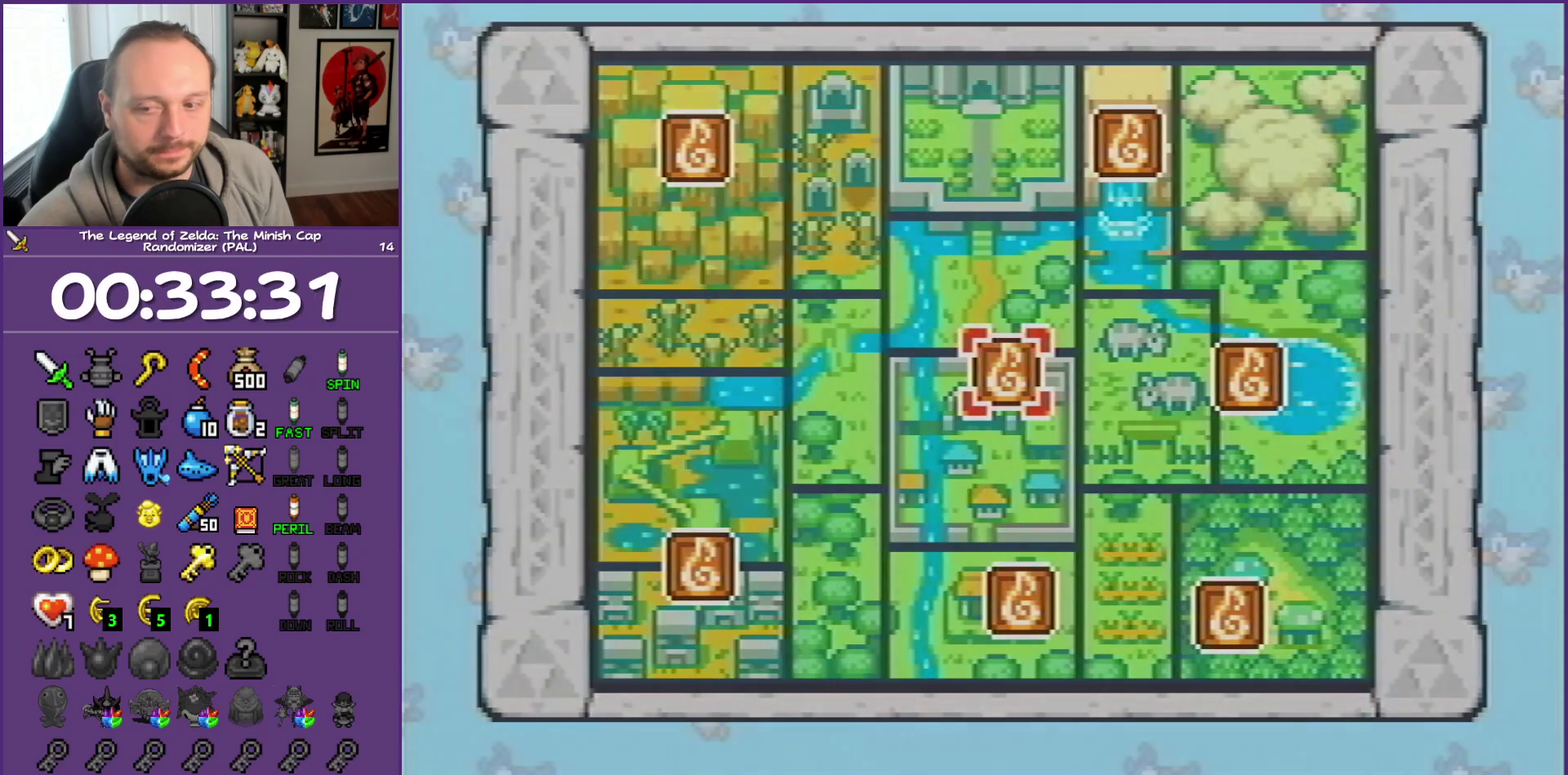
{"buttons": ["A"], "events": []}
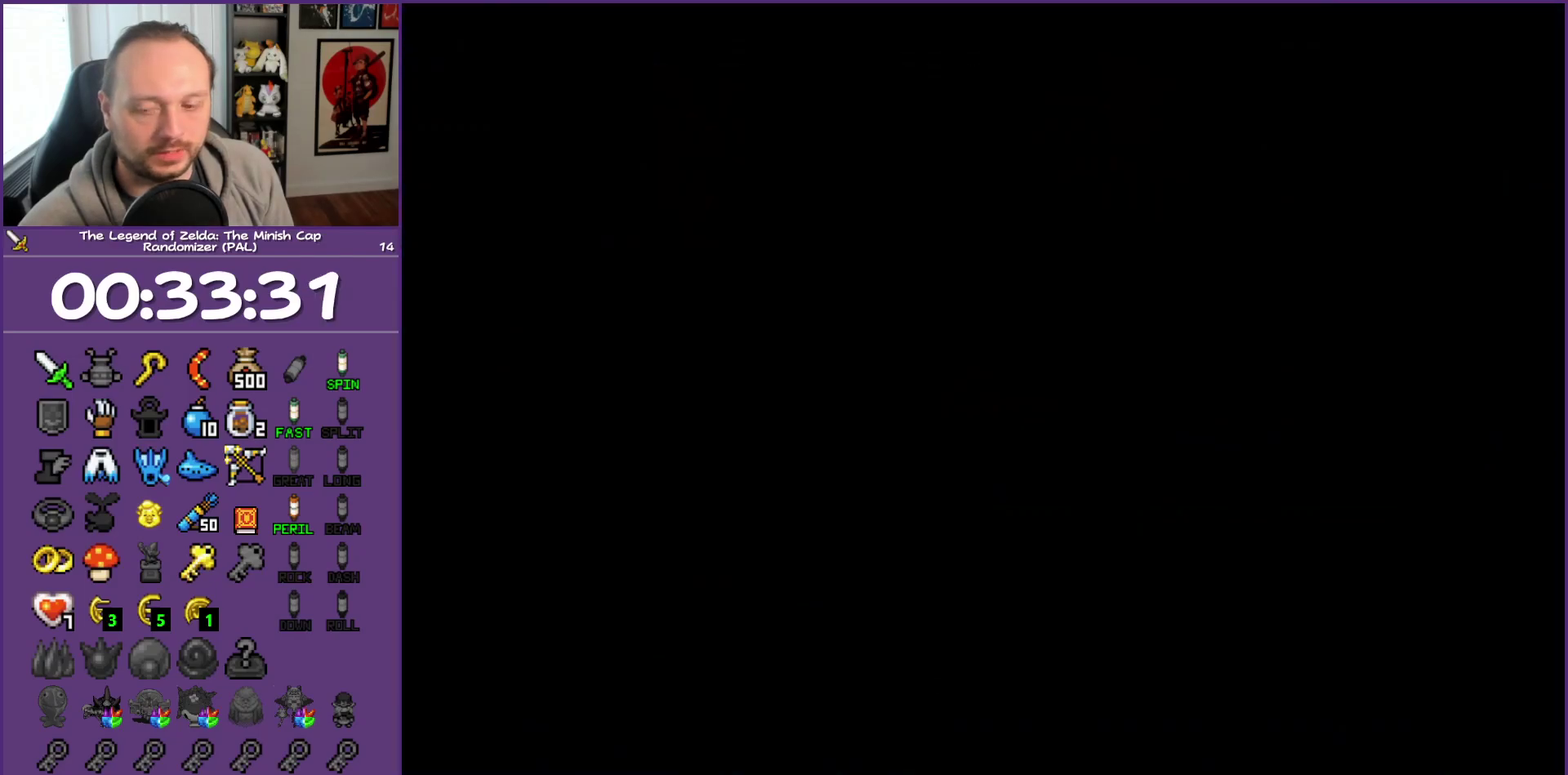
{"buttons": ["A"], "events": []}
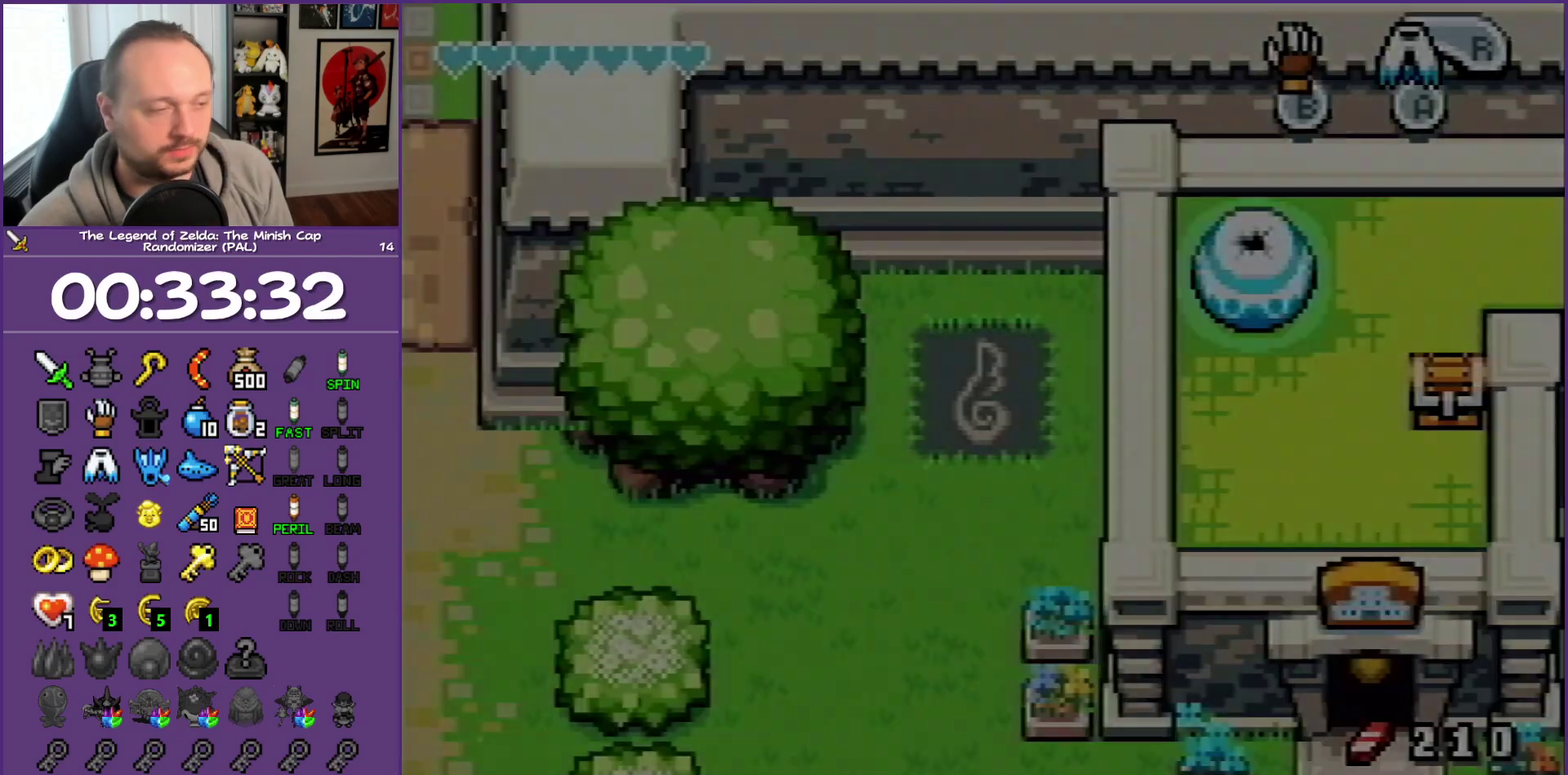
{"buttons": ["A"], "events": []}
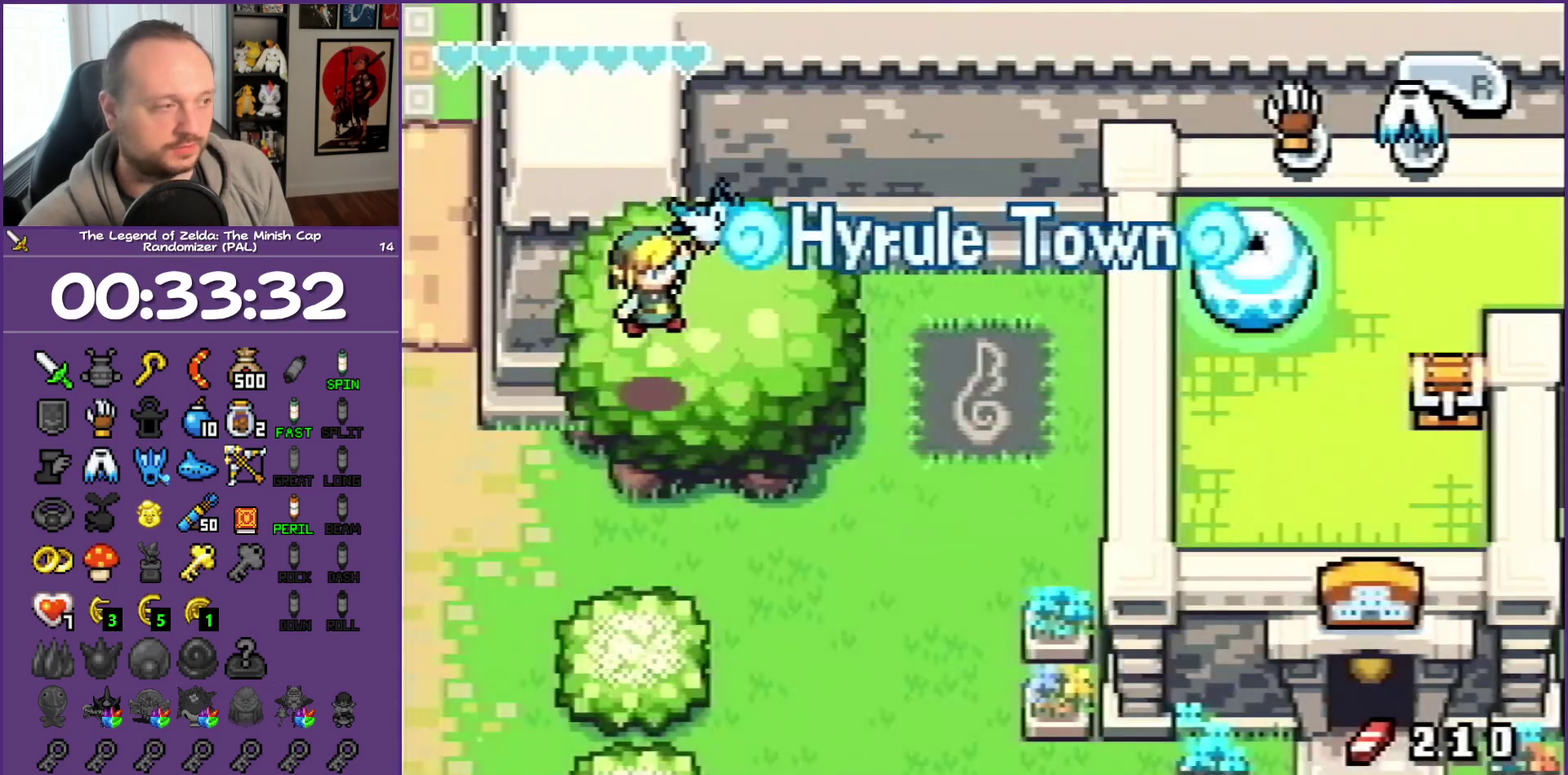
{"buttons": ["DPAD_DOWN"], "events": [[67, "A", "up"], [400, "DPAD_DOWN", "down"]]}
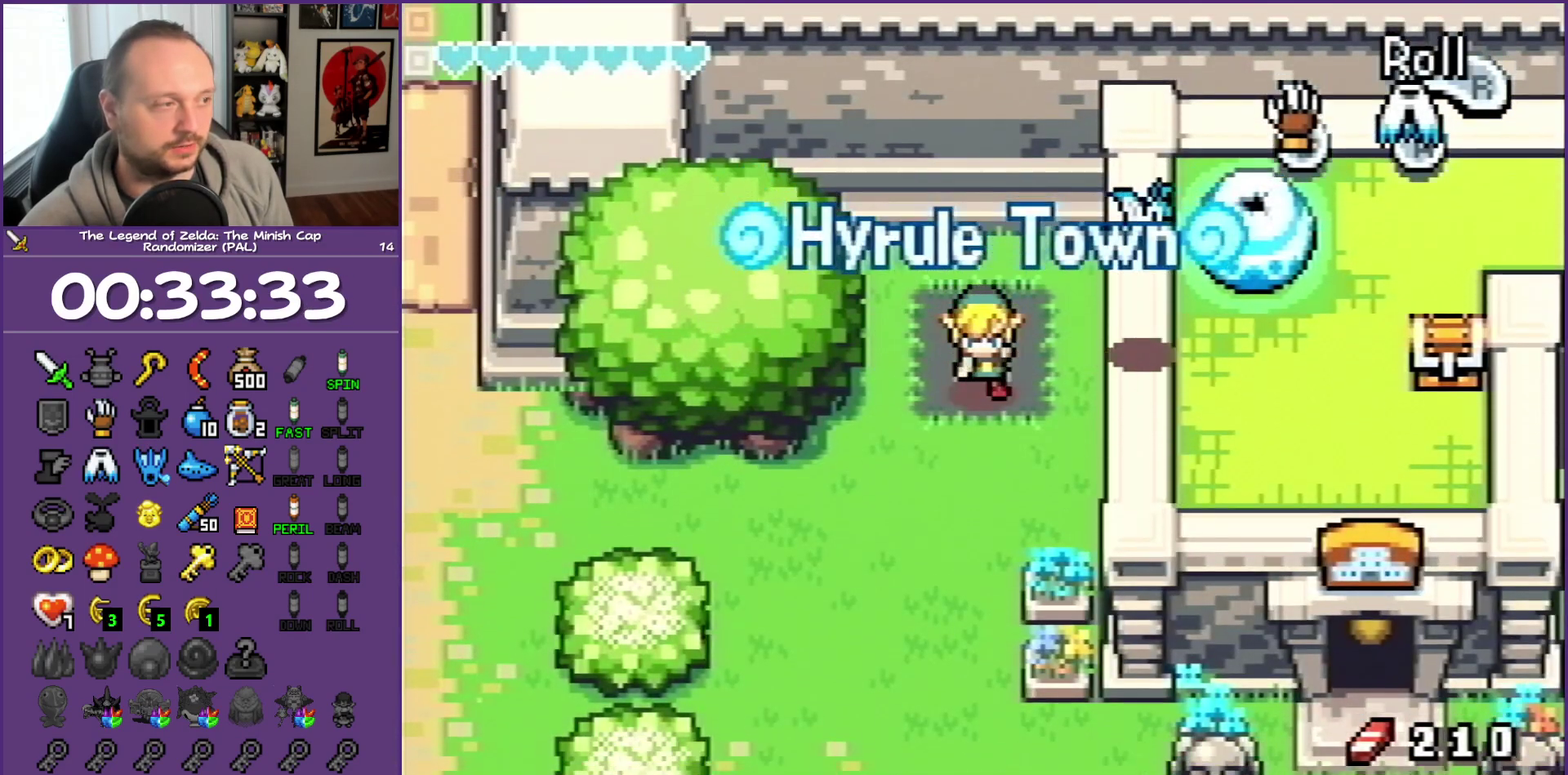
{"buttons": ["DPAD_DOWN"], "events": [[83, "DPAD_LEFT", "down"], [317, "R1", "down"], [350, "DPAD_LEFT", "up"], [417, "R1", "up"]]}
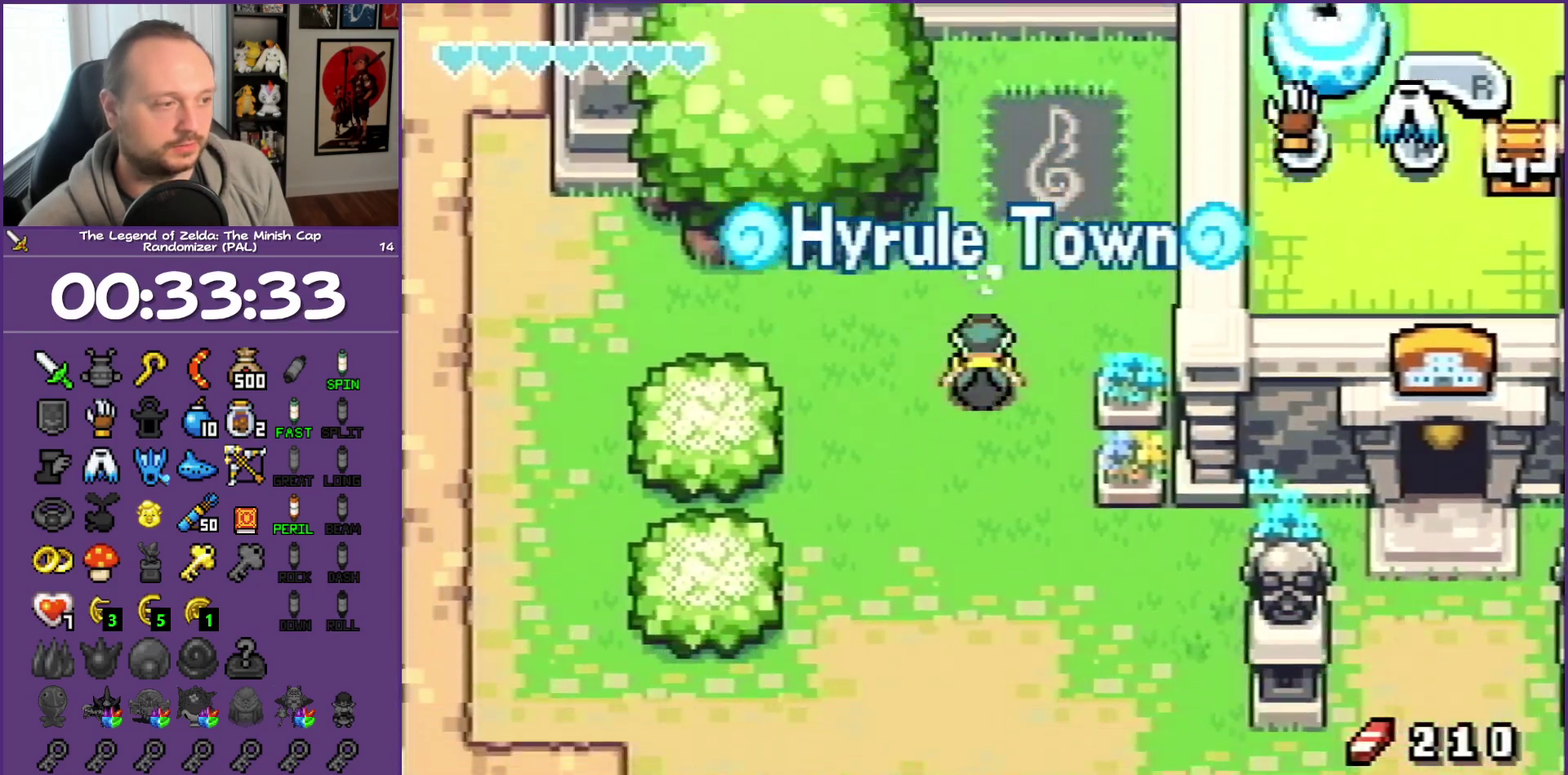
{"buttons": ["R1", "DPAD_DOWN"], "events": [[350, "R1", "down"]]}
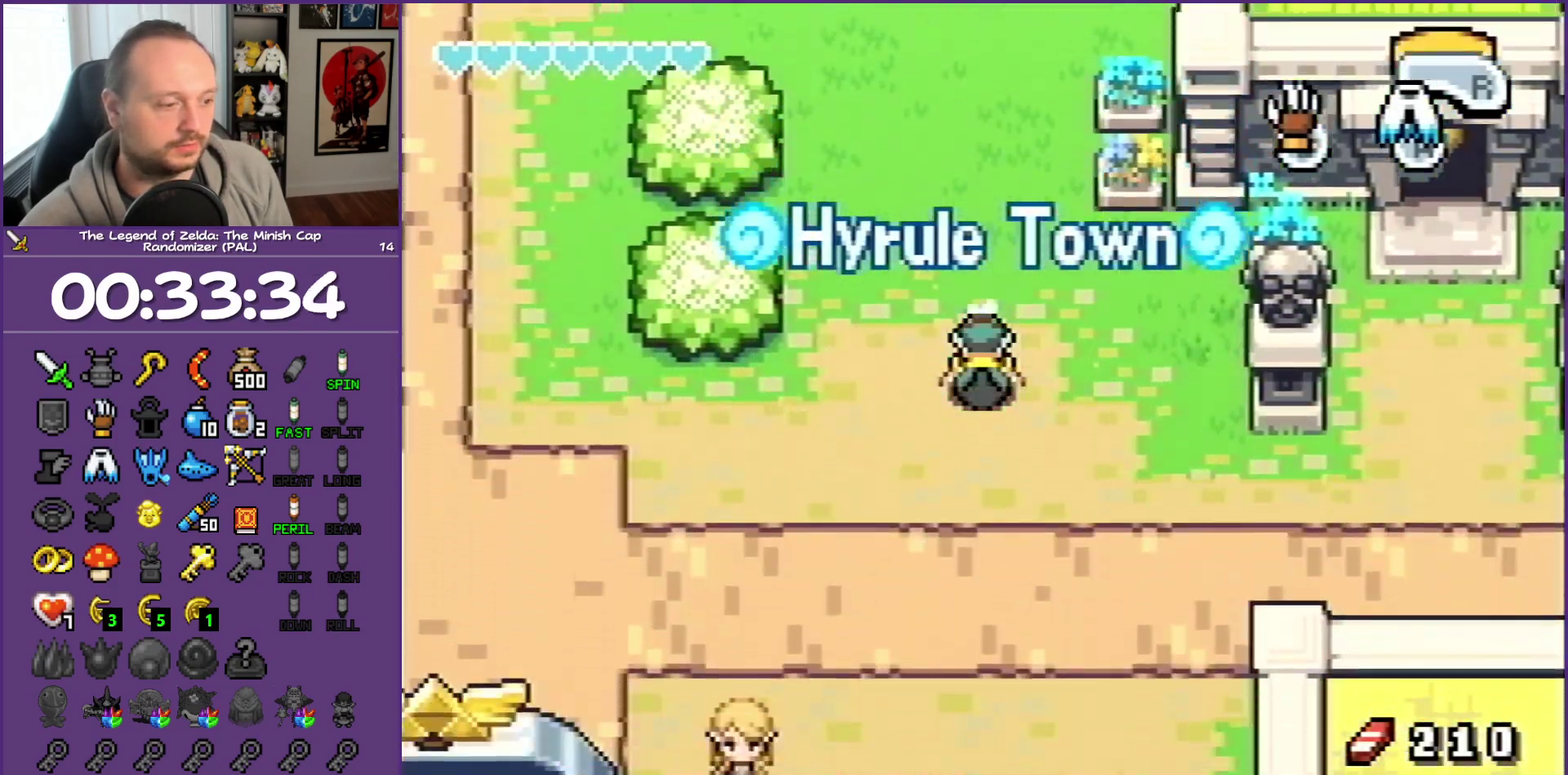
{"buttons": ["R1", "DPAD_DOWN"], "events": [[33, "R1", "up"], [417, "R1", "down"]]}
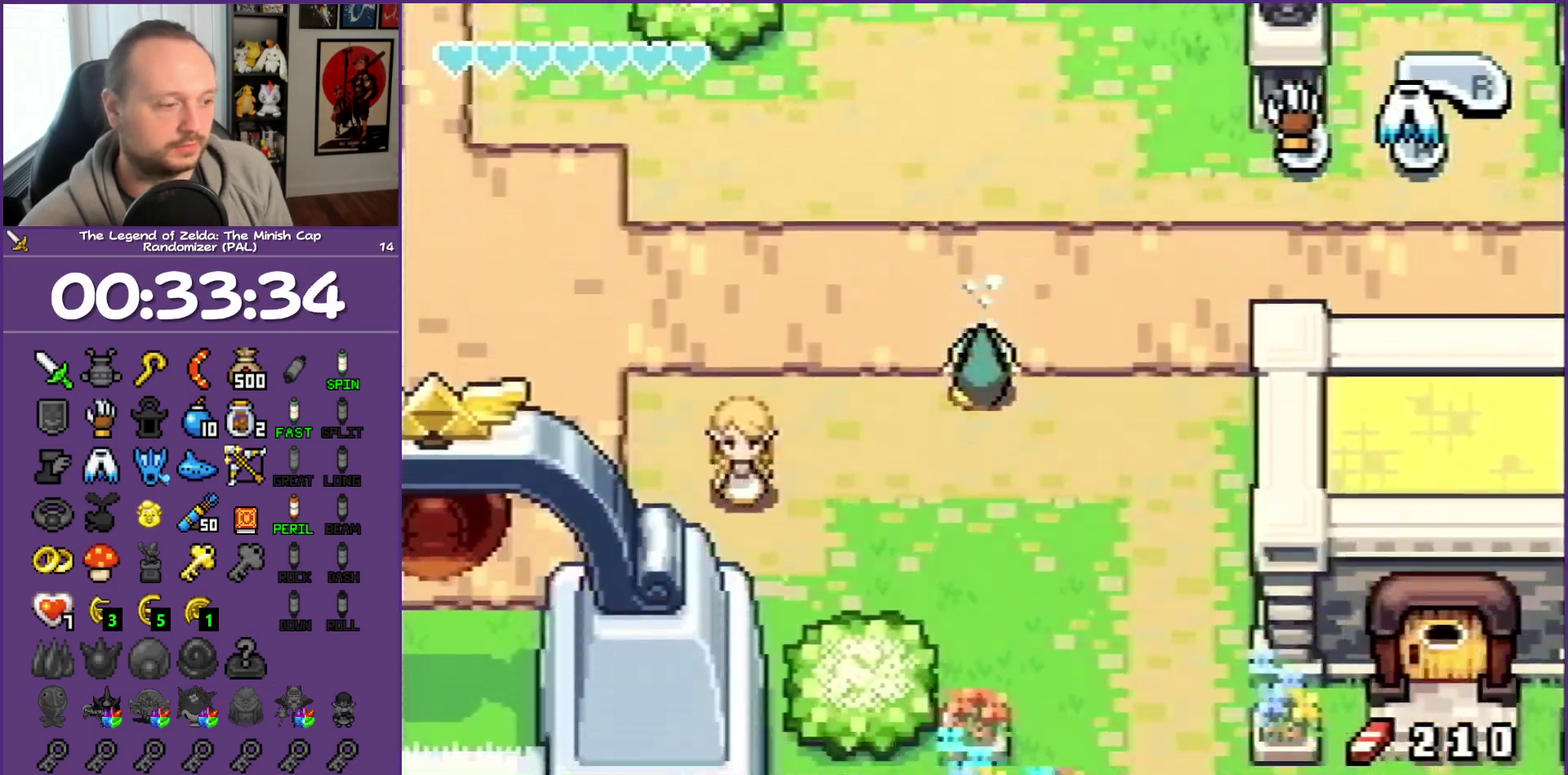
{"buttons": ["DPAD_DOWN", "DPAD_RIGHT"], "events": [[100, "R1", "up"], [200, "DPAD_RIGHT", "down"]]}
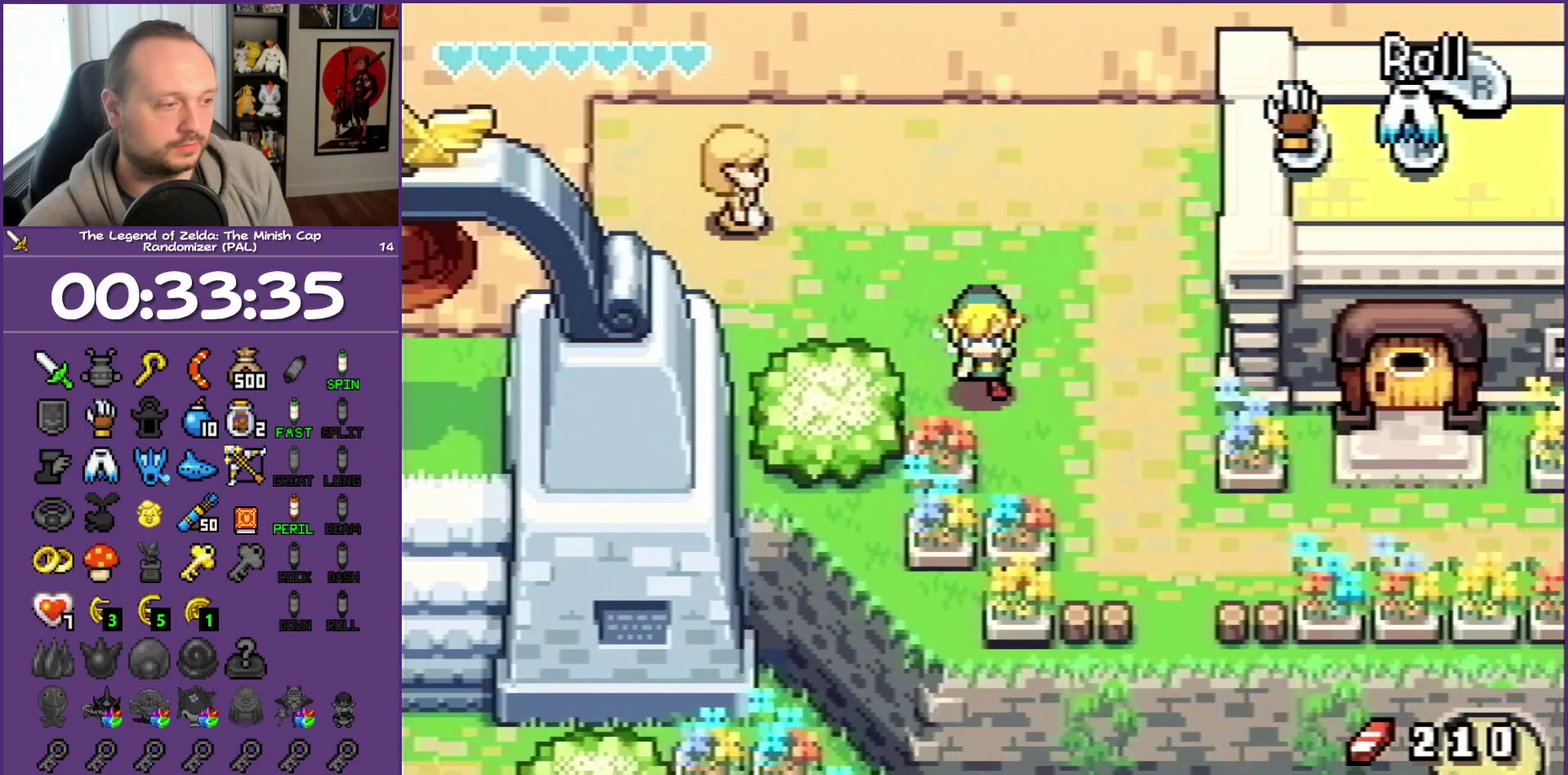
{"buttons": ["DPAD_DOWN", "DPAD_RIGHT"], "events": [[217, "DPAD_DOWN", "up"], [450, "DPAD_DOWN", "down"]]}
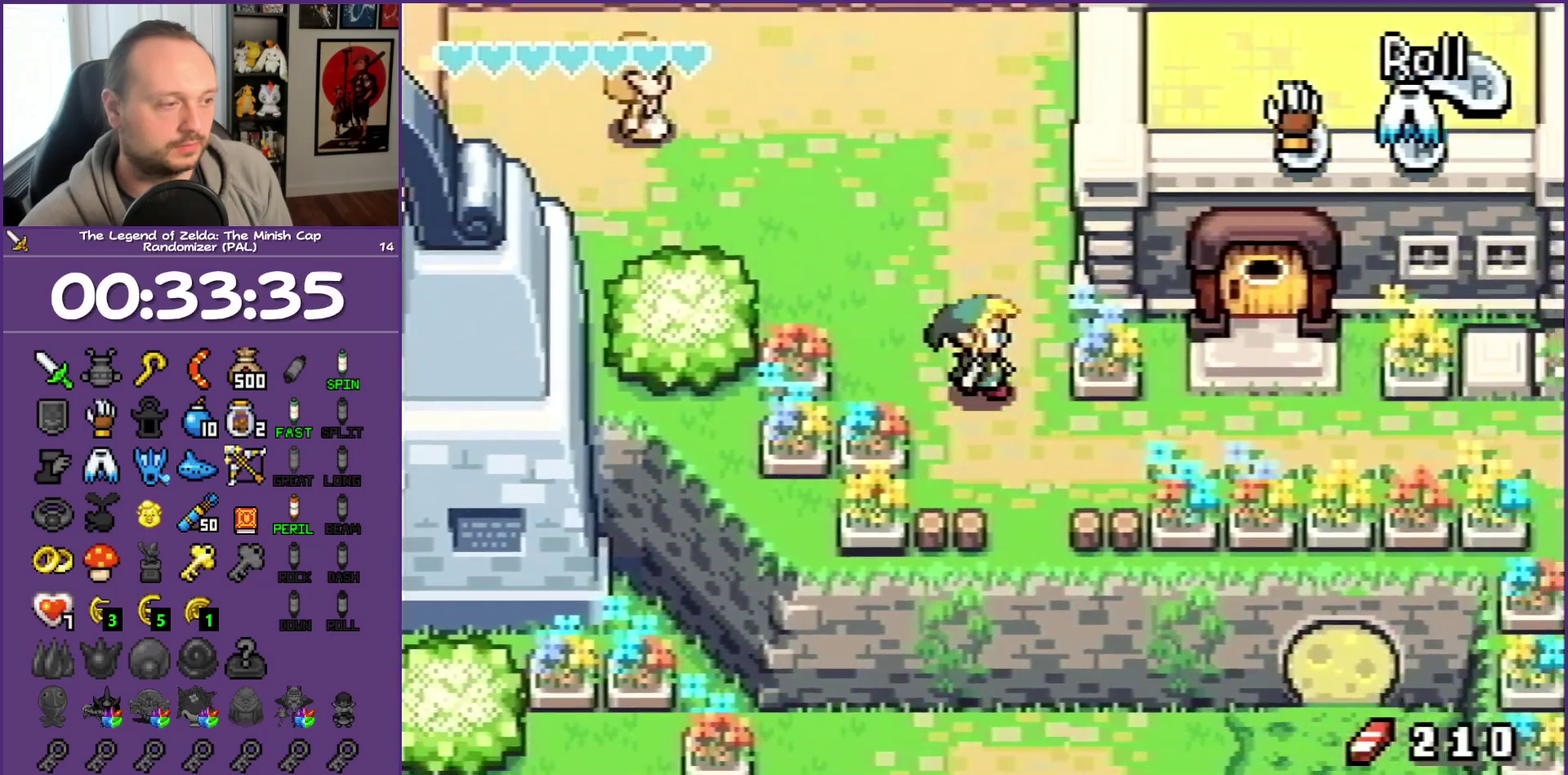
{"buttons": ["DPAD_DOWN"], "events": [[117, "DPAD_RIGHT", "up"]]}
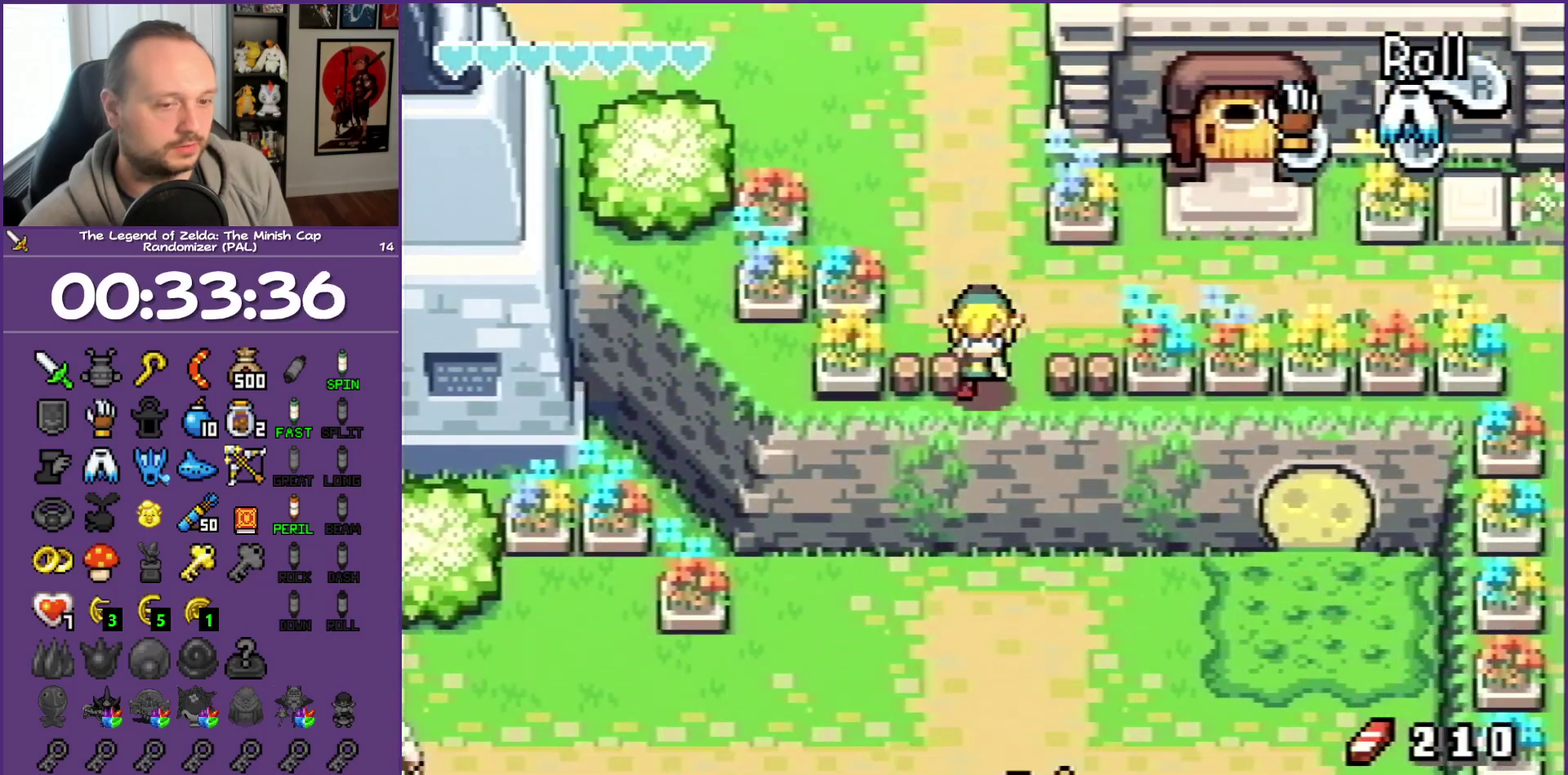
{"buttons": ["DPAD_DOWN"], "events": []}
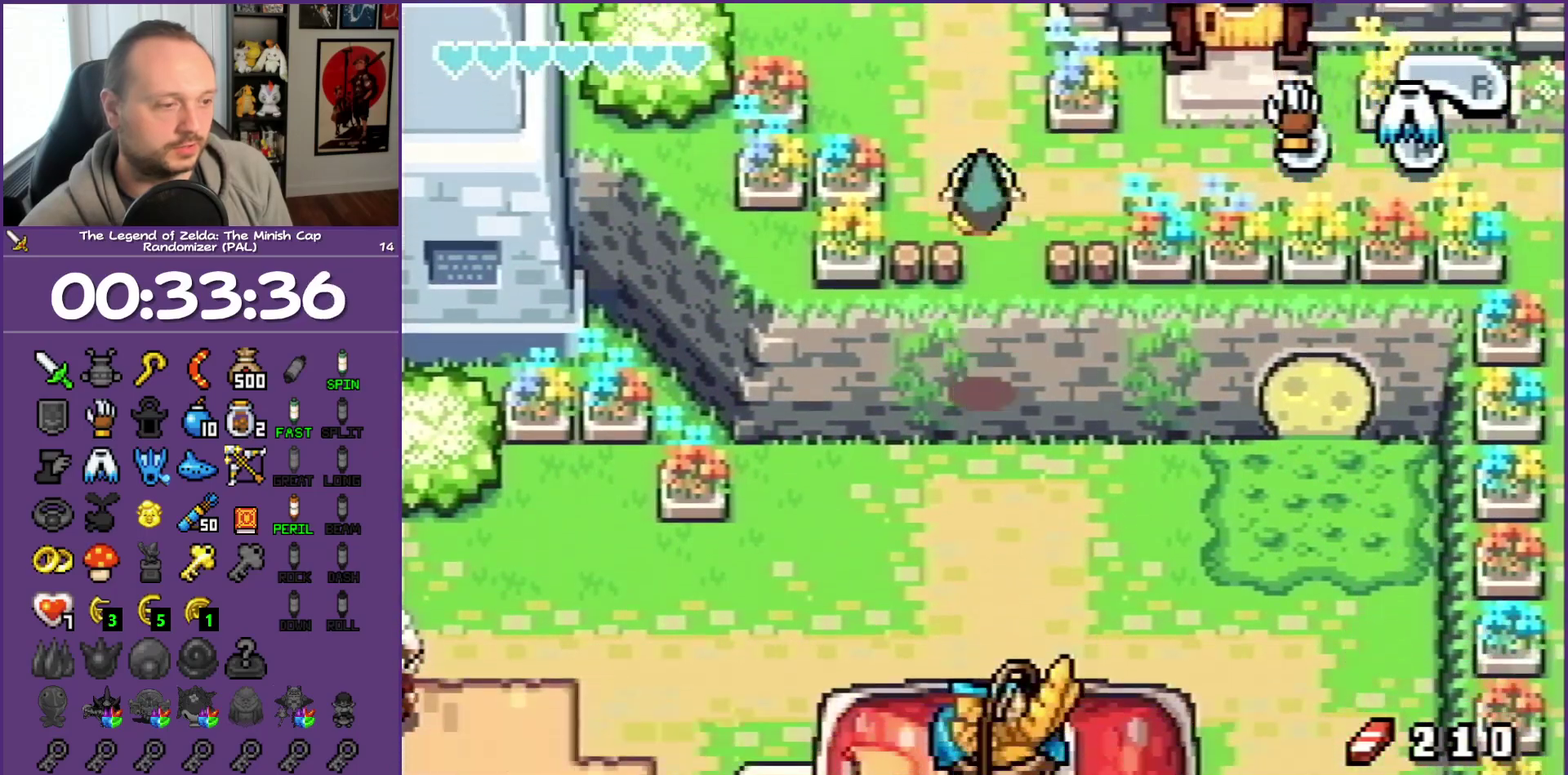
{"buttons": ["DPAD_DOWN"], "events": []}
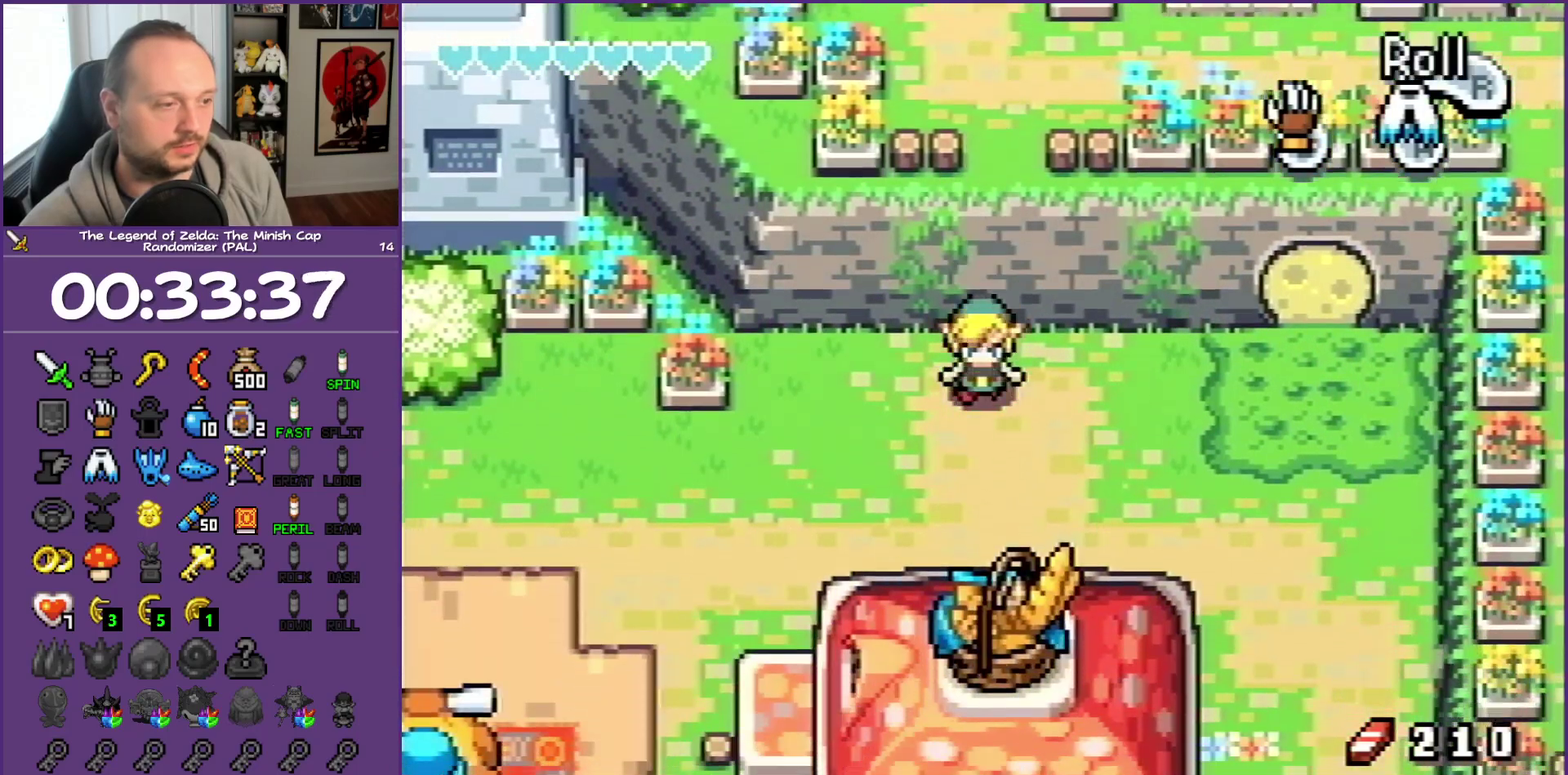
{"buttons": ["R1", "DPAD_LEFT"], "events": [[250, "DPAD_LEFT", "down"], [317, "DPAD_DOWN", "up"], [367, "R1", "down"]]}
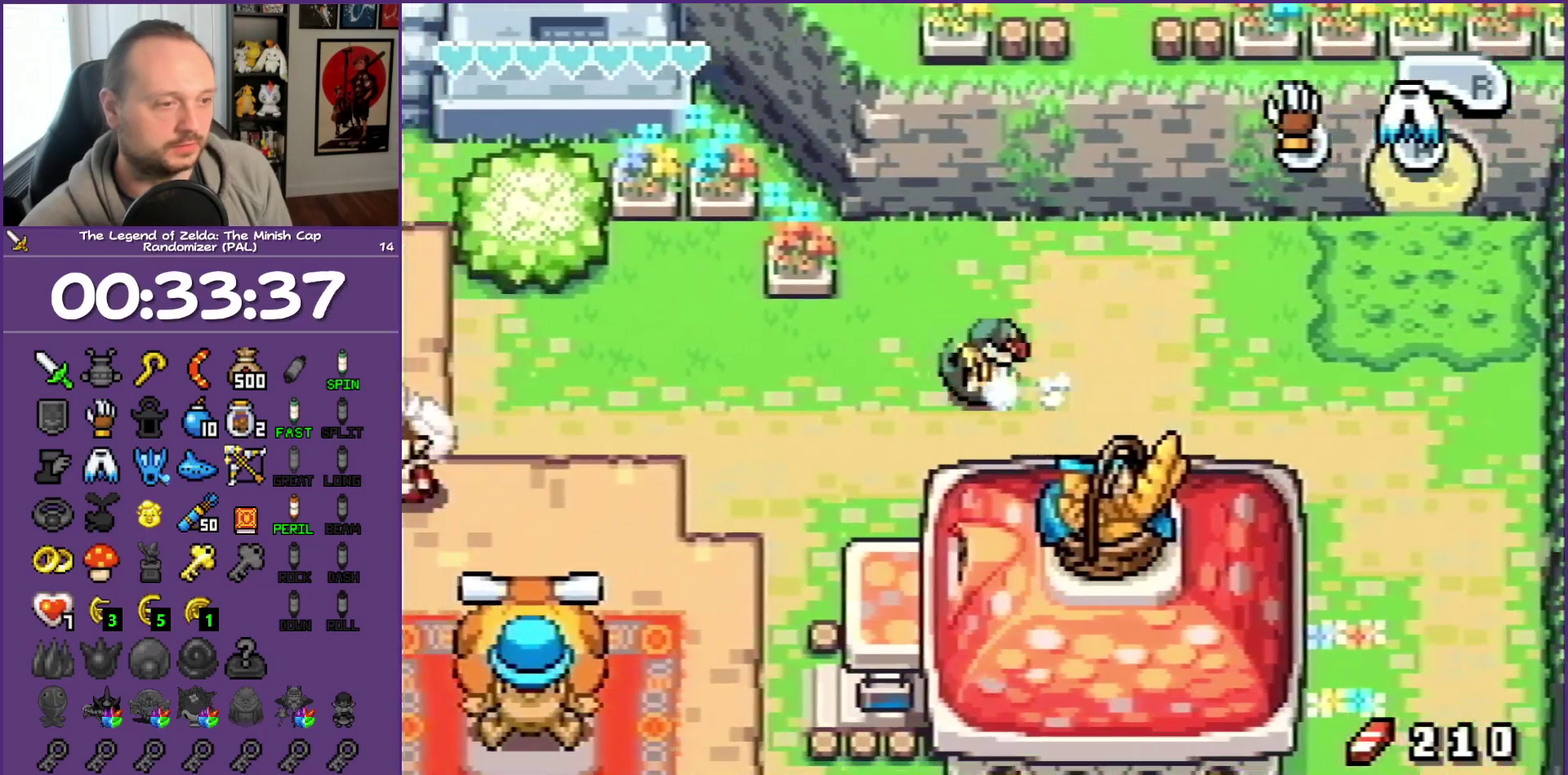
{"buttons": ["R1", "DPAD_DOWN"], "events": [[33, "R1", "up"], [267, "DPAD_DOWN", "down"], [400, "DPAD_LEFT", "up"], [450, "R1", "down"]]}
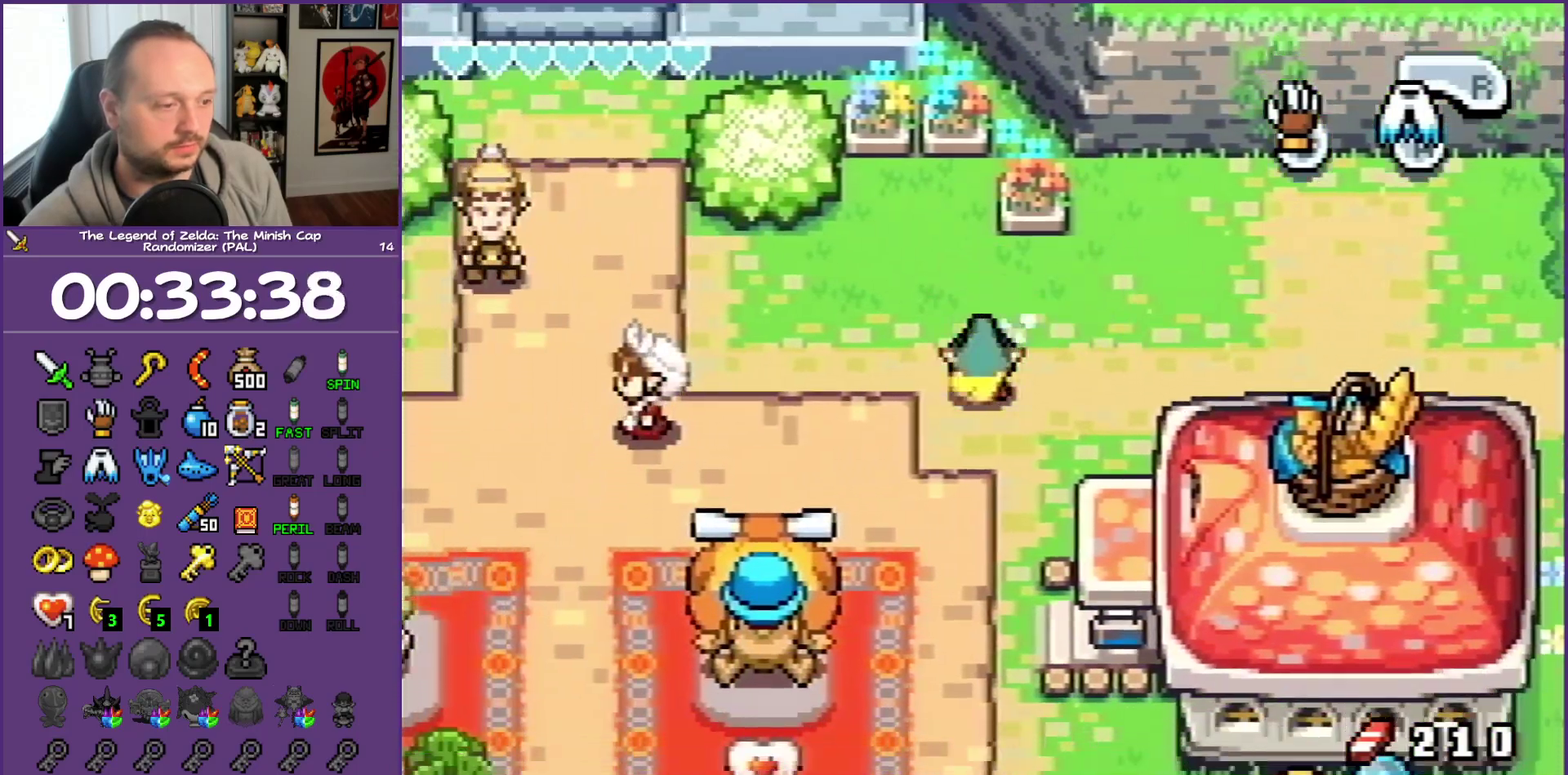
{"buttons": ["R1", "DPAD_DOWN"], "events": [[133, "R1", "up"], [500, "R1", "down"]]}
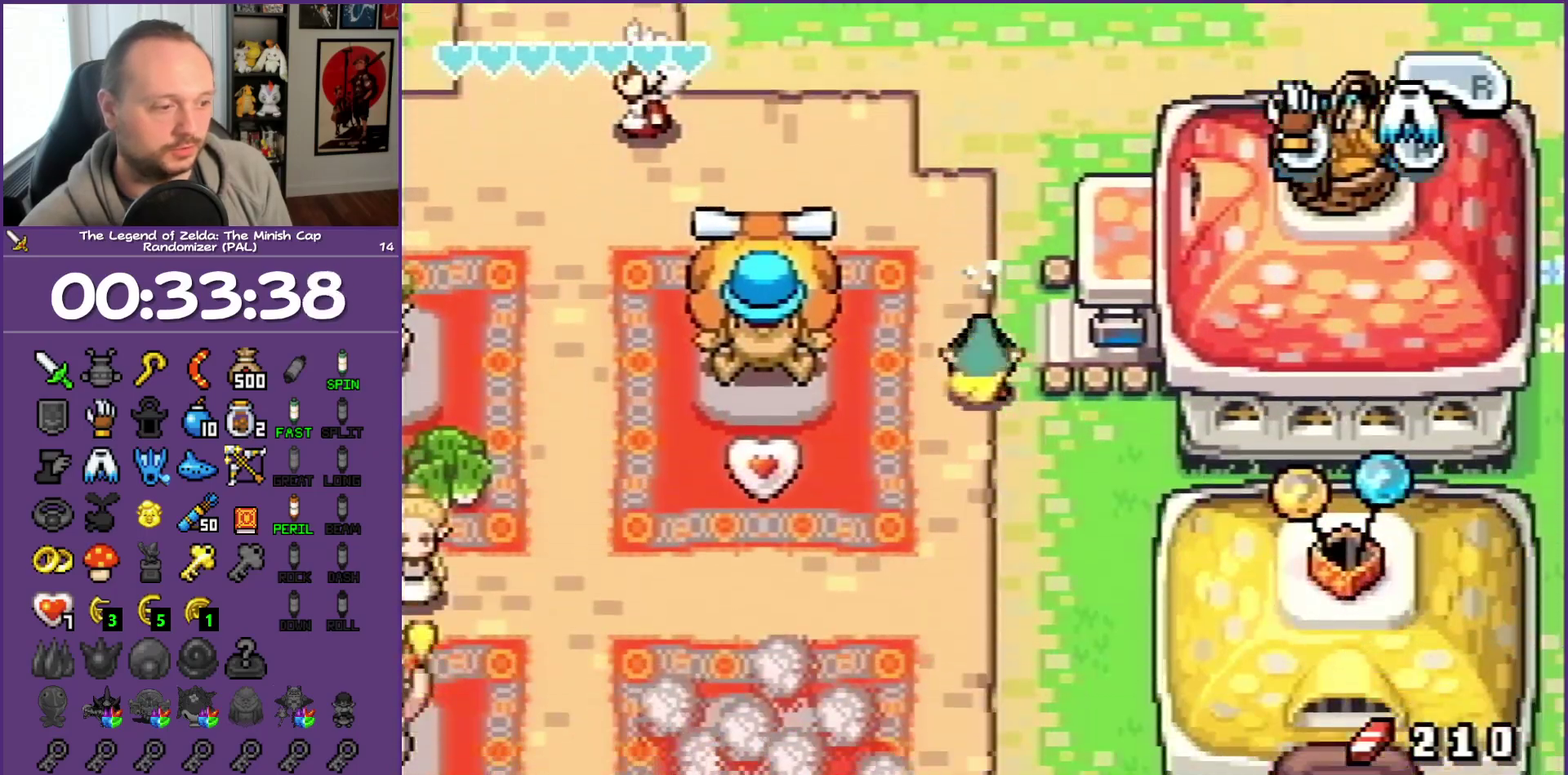
{"buttons": ["R1", "DPAD_DOWN"], "events": [[317, "R1", "up"], [467, "R1", "down"]]}
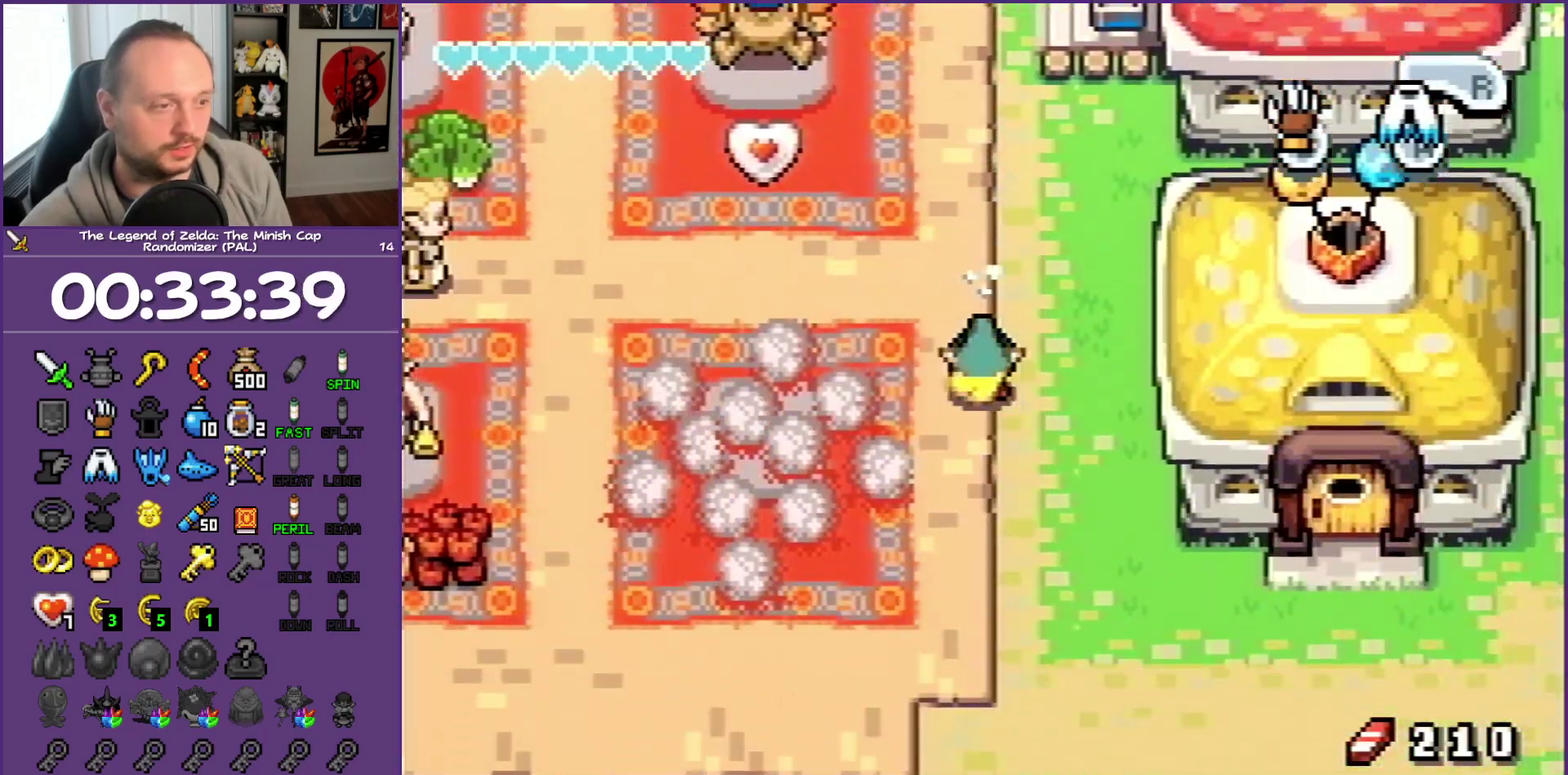
{"buttons": ["DPAD_DOWN", "DPAD_LEFT"], "events": [[200, "R1", "up"], [367, "DPAD_LEFT", "down"]]}
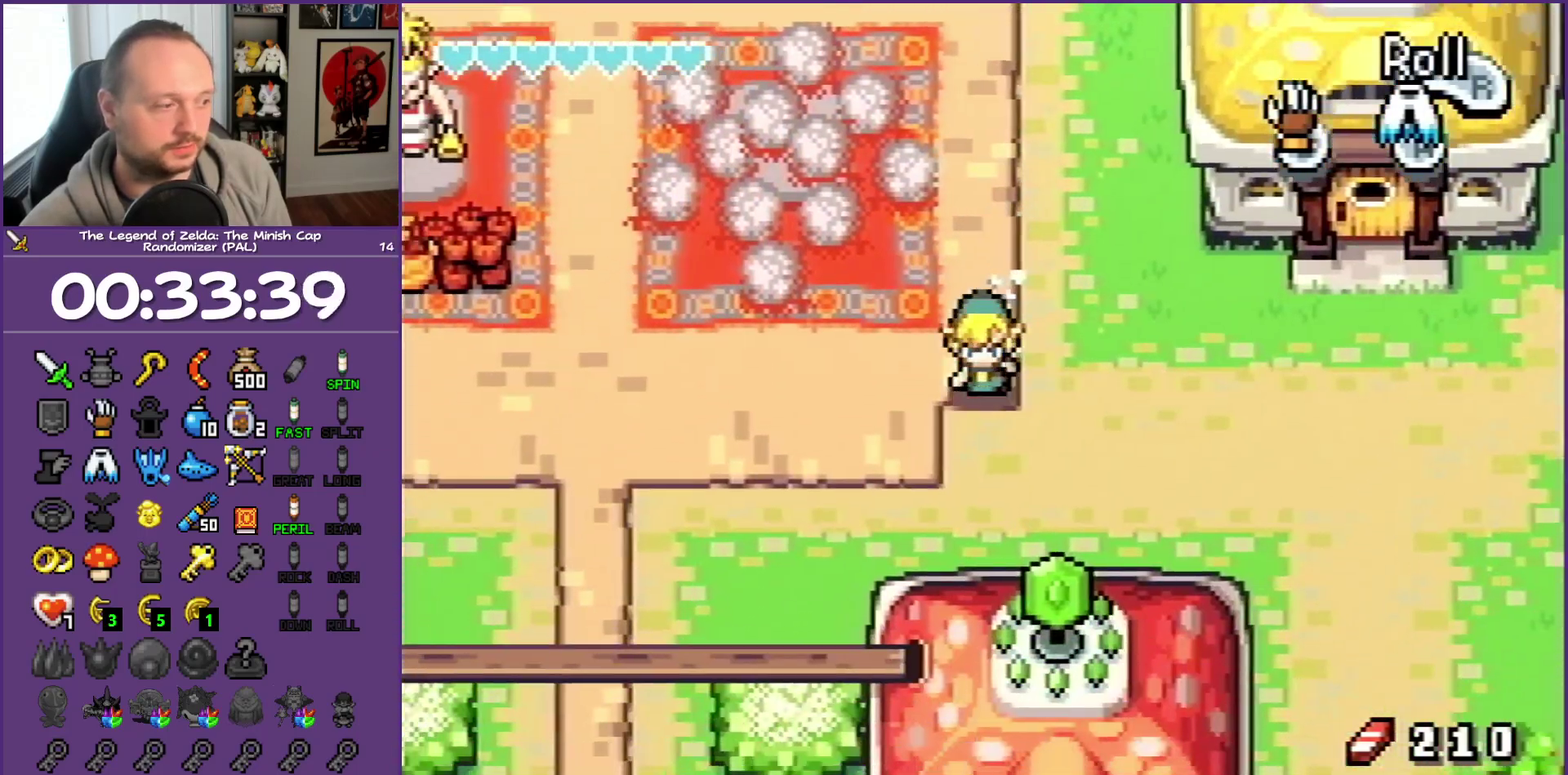
{"buttons": ["DPAD_UP"], "events": [[17, "DPAD_DOWN", "up"], [233, "R1", "down"], [283, "DPAD_UP", "down"], [433, "DPAD_LEFT", "up"], [433, "R1", "up"]]}
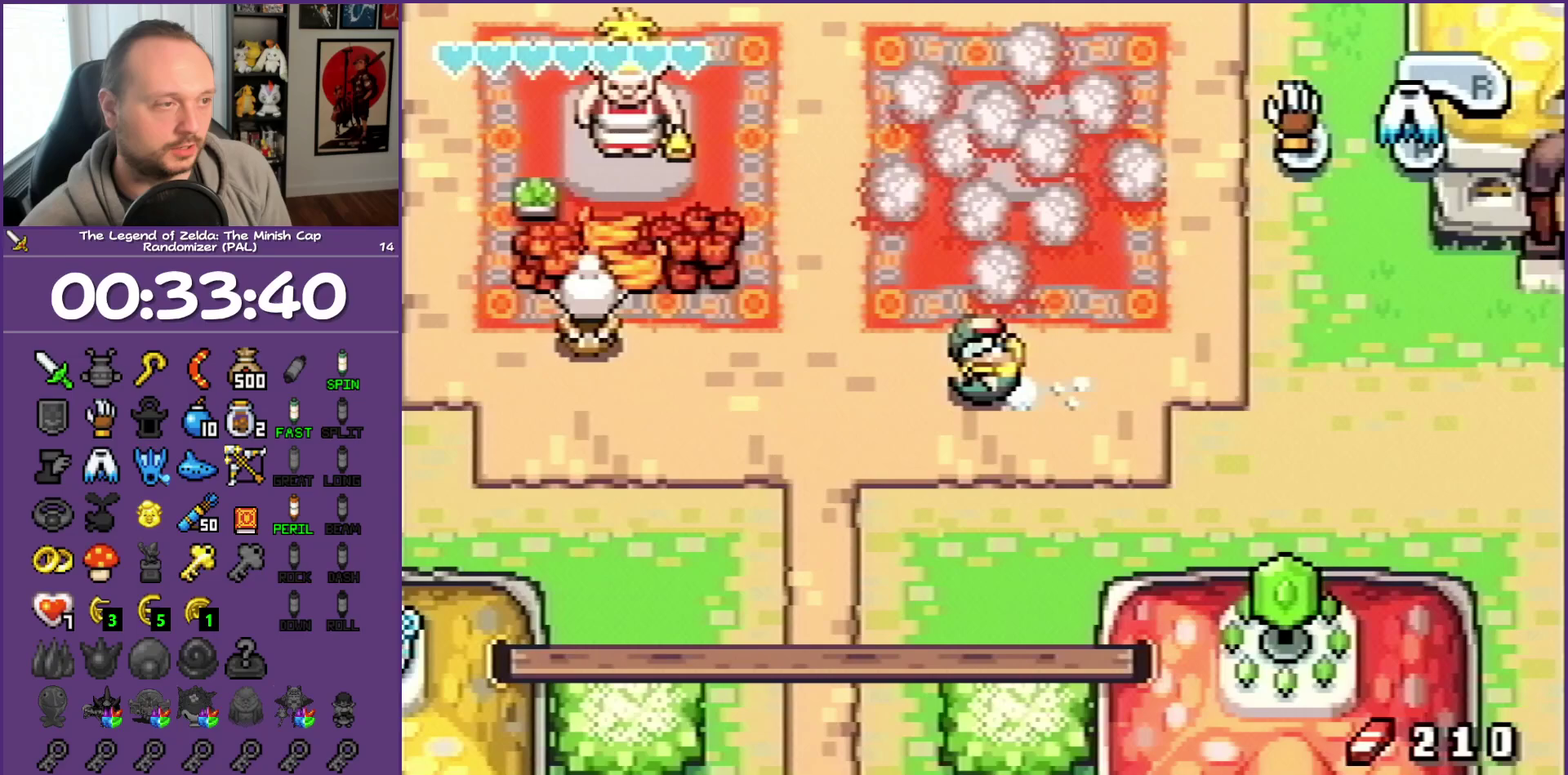
{"buttons": ["DPAD_UP"], "events": [[283, "R1", "down"], [400, "R1", "up"]]}